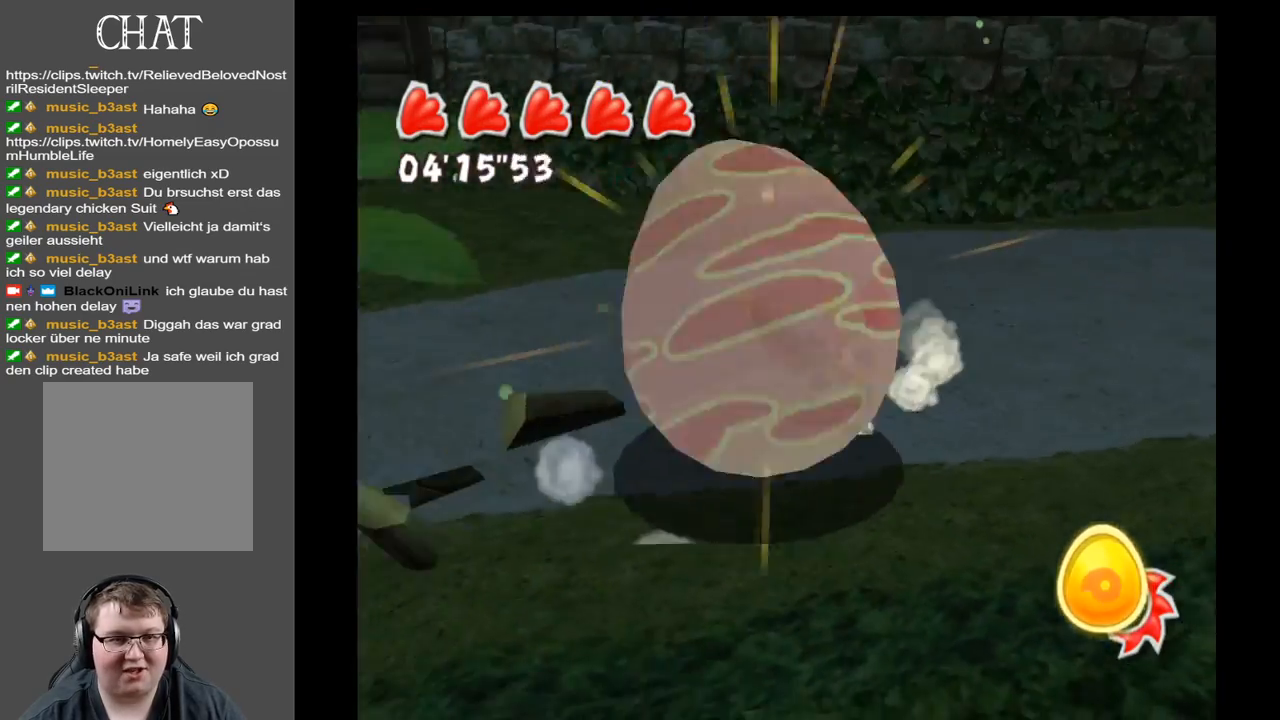
Gameplay with a controller (Xbox layout); each line is a JSON object with the inputs held at the frame after it. "events" lists button and stick changes between this image and that frame as [ms after this image, input, new state], when the widget could be followed in between. Not read: L3 R3.
{"buttons": [], "left_stick": "up-left", "right_stick": "left", "events": [[83, "left_stick", "left"], [383, "left_stick", "up-left"]]}
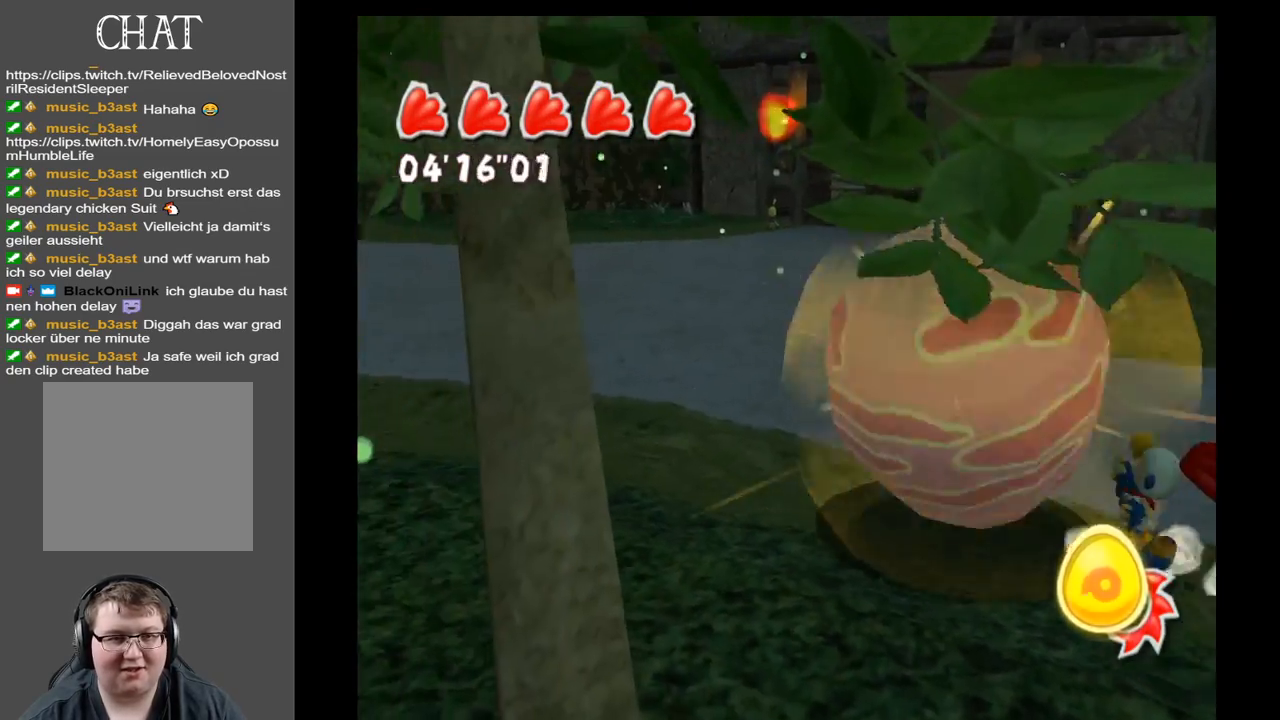
{"buttons": [], "left_stick": "up-left", "right_stick": "center", "events": [[217, "right_stick", "center"]]}
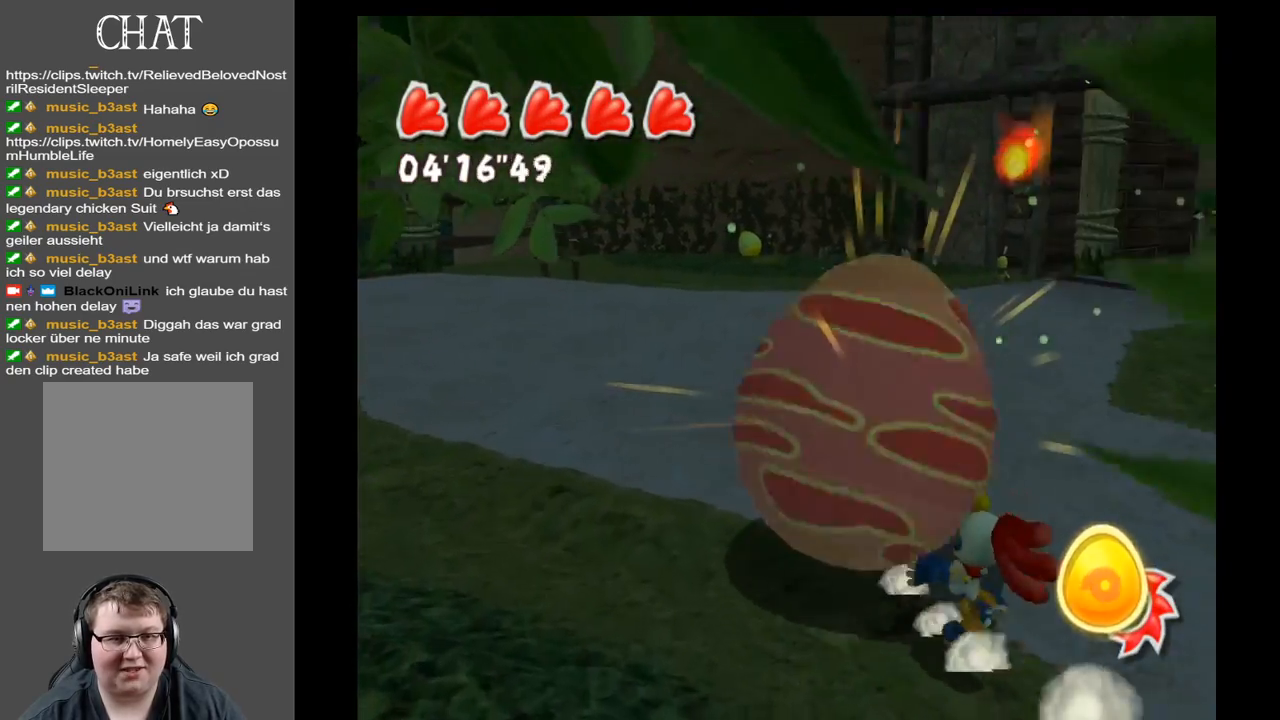
{"buttons": [], "left_stick": "left", "right_stick": "center", "events": [[183, "left_stick", "left"]]}
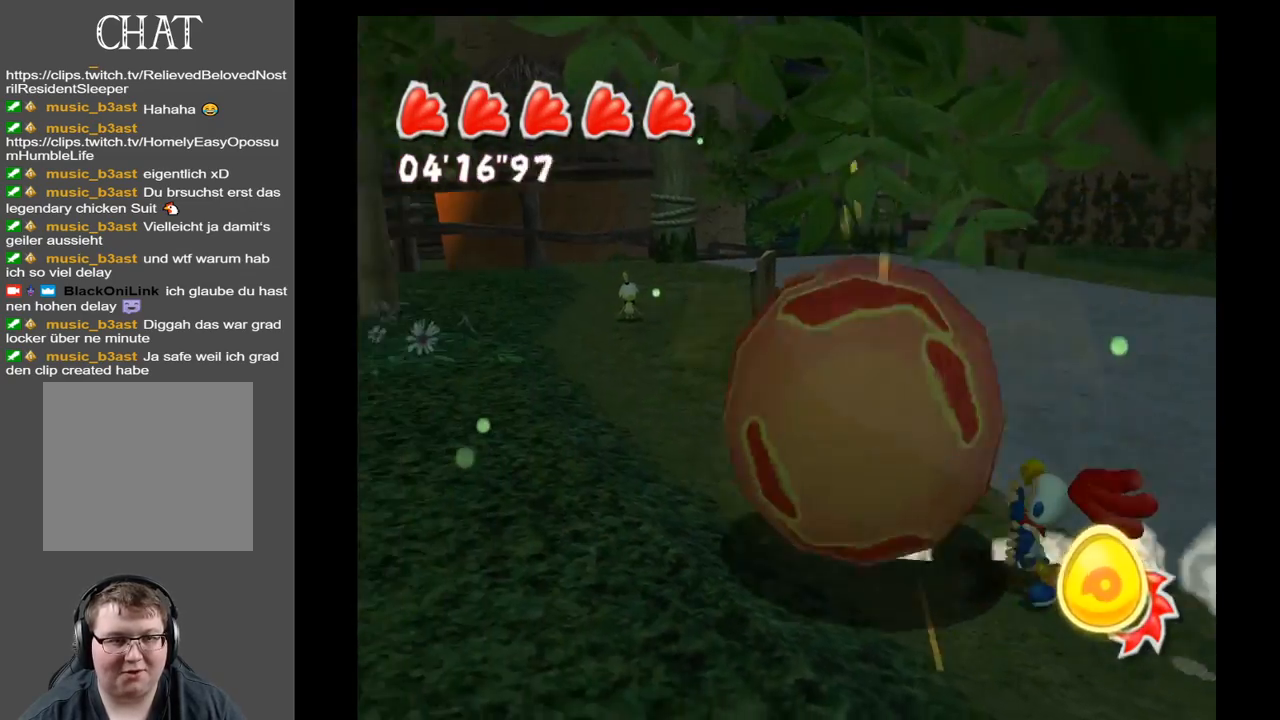
{"buttons": [], "left_stick": "up", "right_stick": "center", "events": [[83, "left_stick", "up-left"], [350, "left_stick", "up"]]}
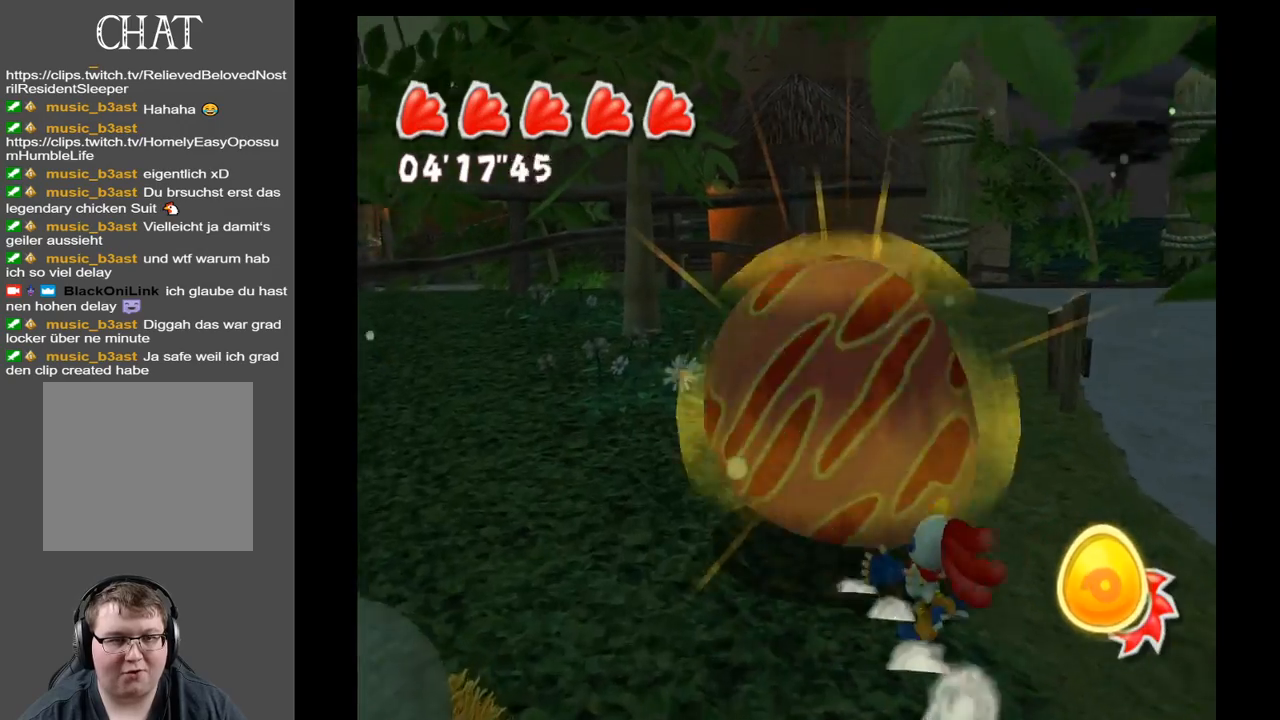
{"buttons": [], "left_stick": "up", "right_stick": "right", "events": [[217, "right_stick", "right"]]}
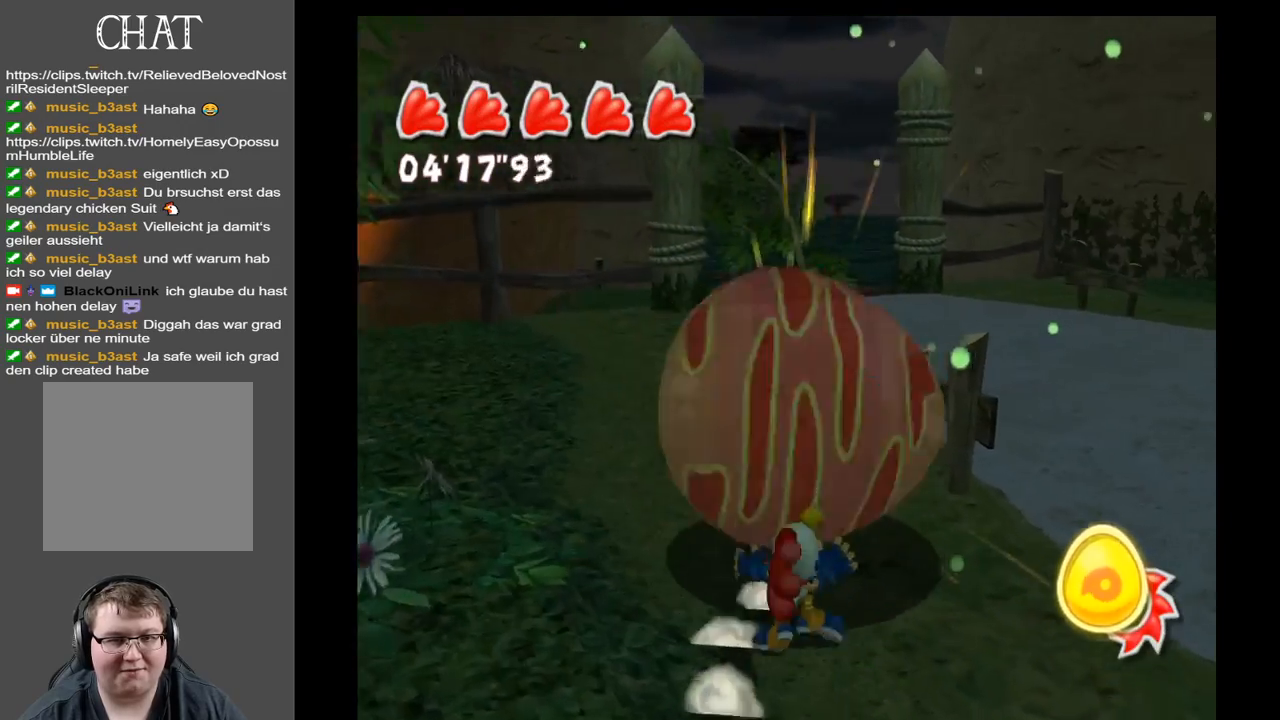
{"buttons": [], "left_stick": "up", "right_stick": "right", "events": []}
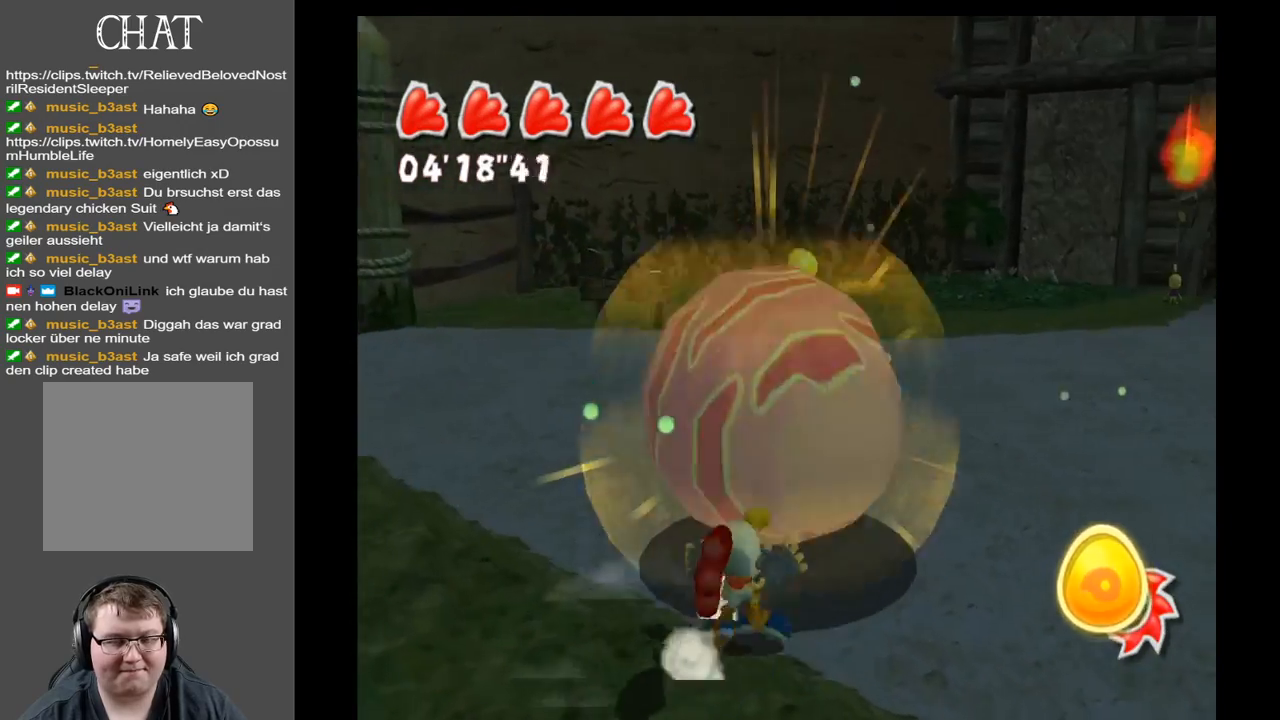
{"buttons": [], "left_stick": "up", "right_stick": "center", "events": [[433, "right_stick", "center"]]}
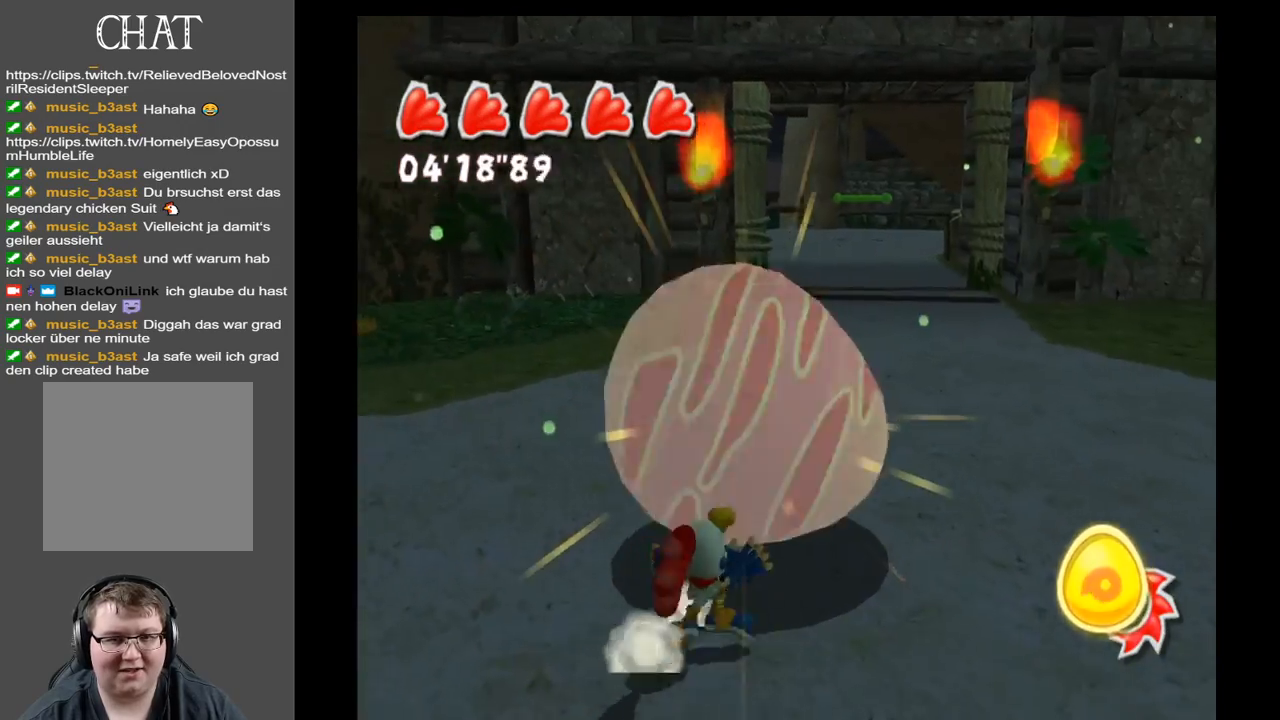
{"buttons": [], "left_stick": "up", "right_stick": "center", "events": []}
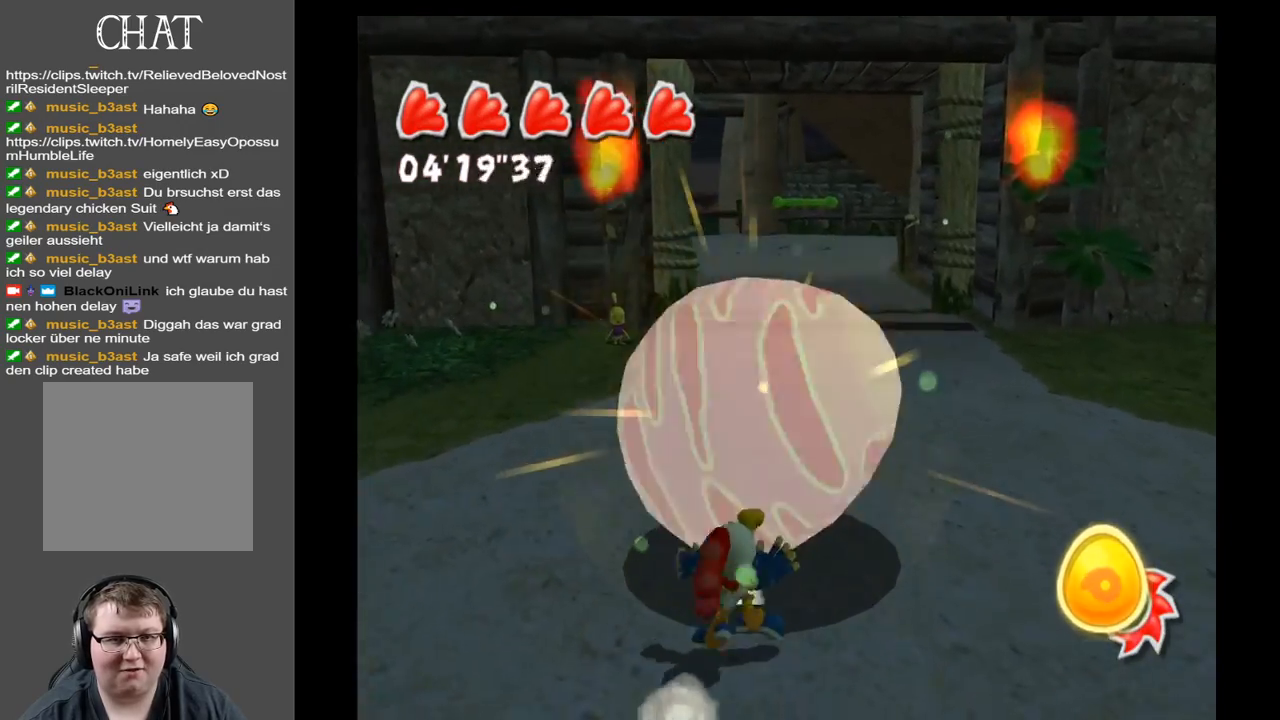
{"buttons": [], "left_stick": "up", "right_stick": "center", "events": []}
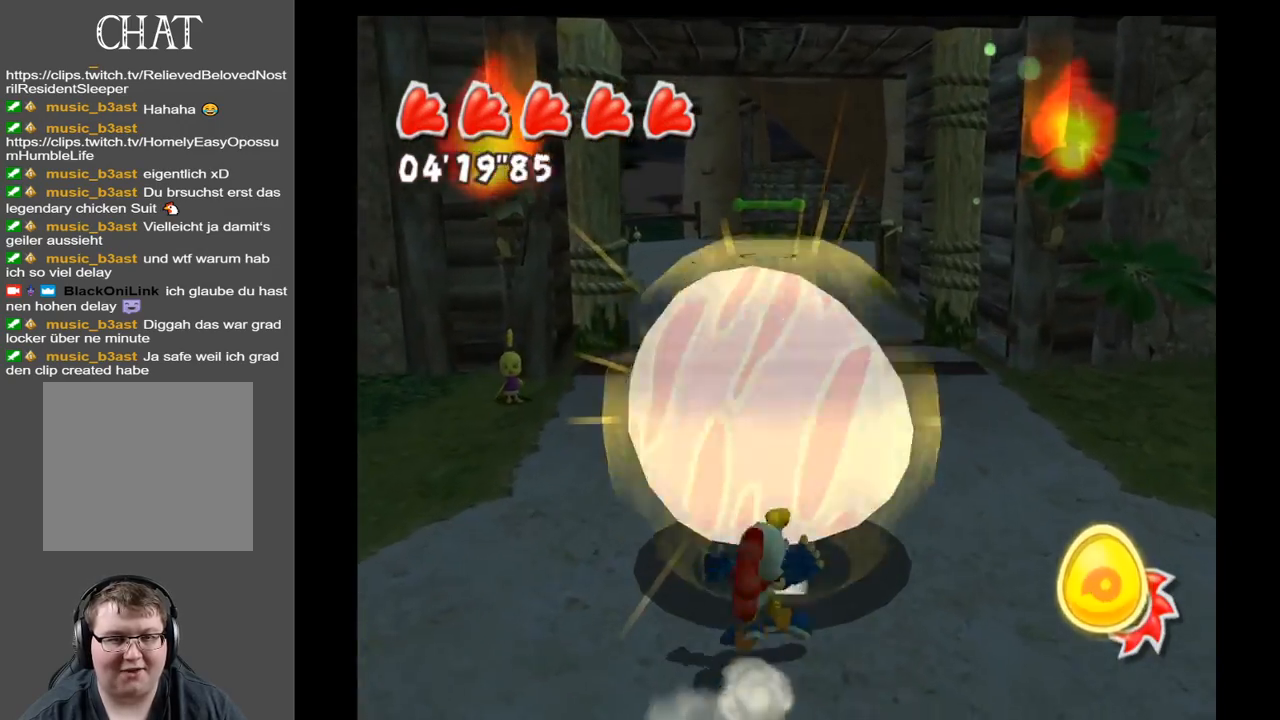
{"buttons": [], "left_stick": "up", "right_stick": "center", "events": []}
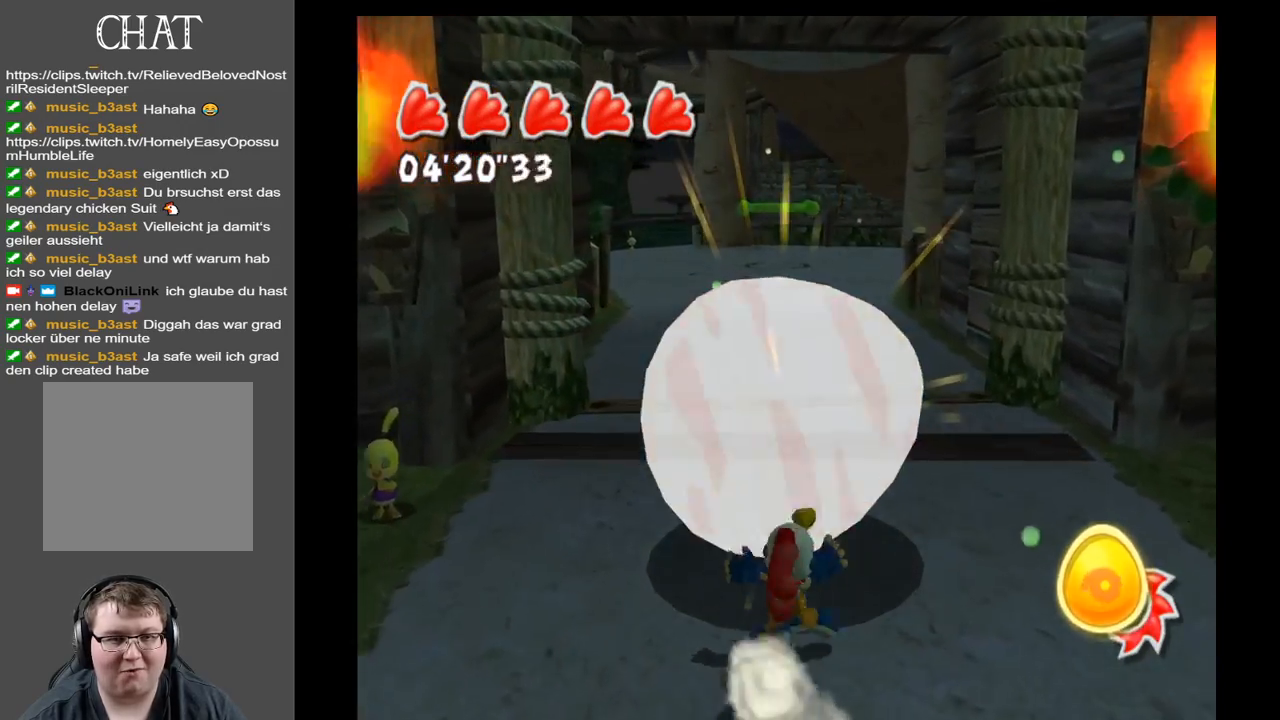
{"buttons": [], "left_stick": "up", "right_stick": "center", "events": []}
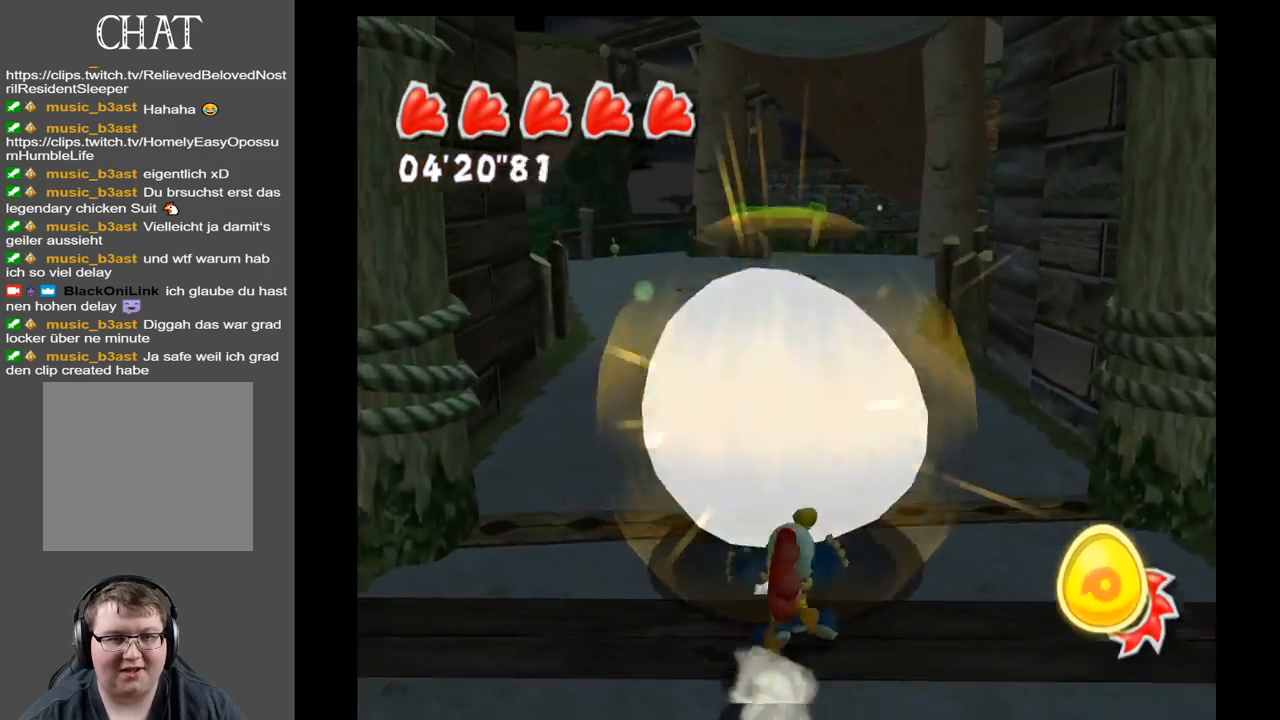
{"buttons": [], "left_stick": "up", "right_stick": "left", "events": [[17, "right_stick", "left"]]}
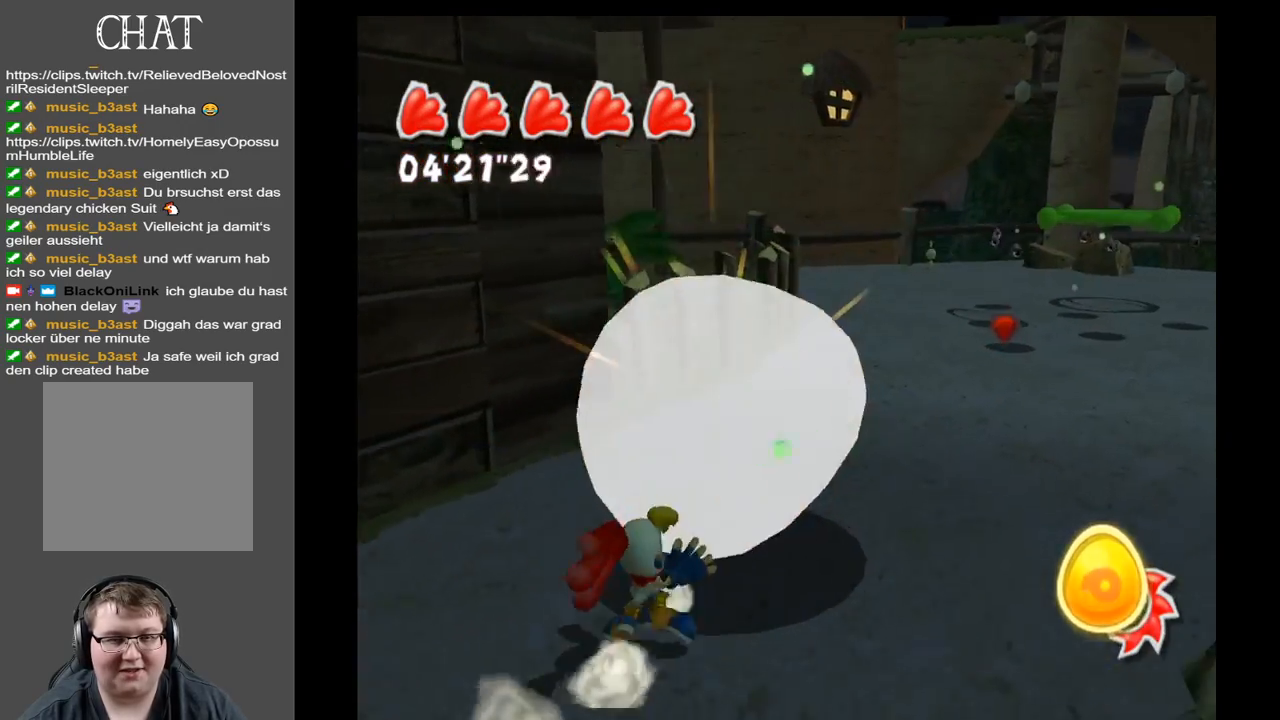
{"buttons": [], "left_stick": "up", "right_stick": "center", "events": [[50, "right_stick", "center"]]}
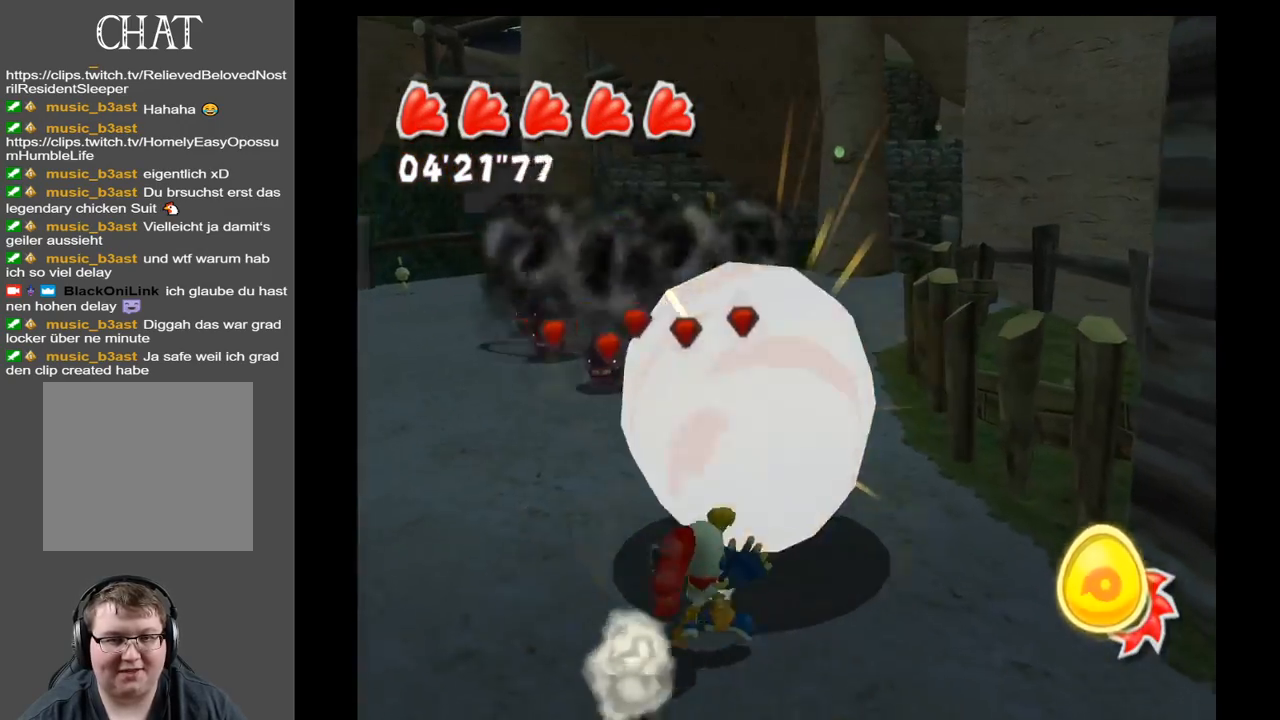
{"buttons": ["A"], "left_stick": "up", "right_stick": "center", "events": [[417, "A", "down"]]}
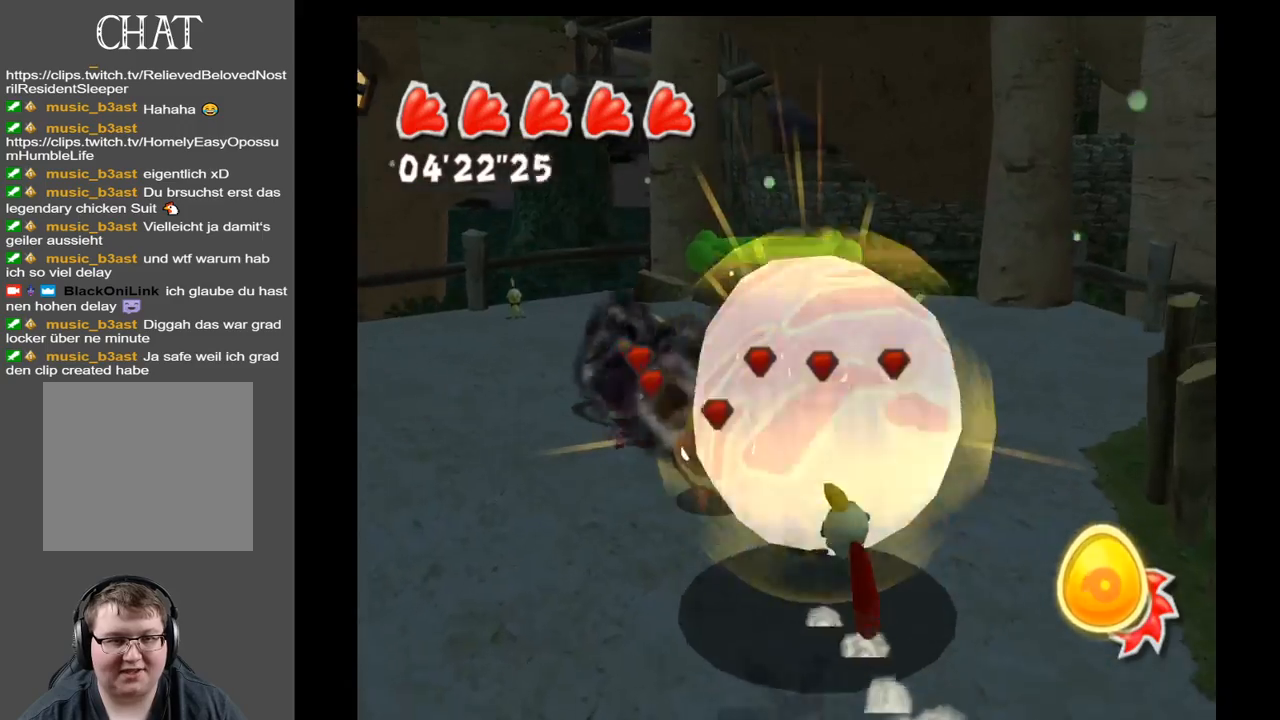
{"buttons": [], "left_stick": "up", "right_stick": "center", "events": [[100, "A", "up"], [200, "X", "down"], [350, "X", "up"]]}
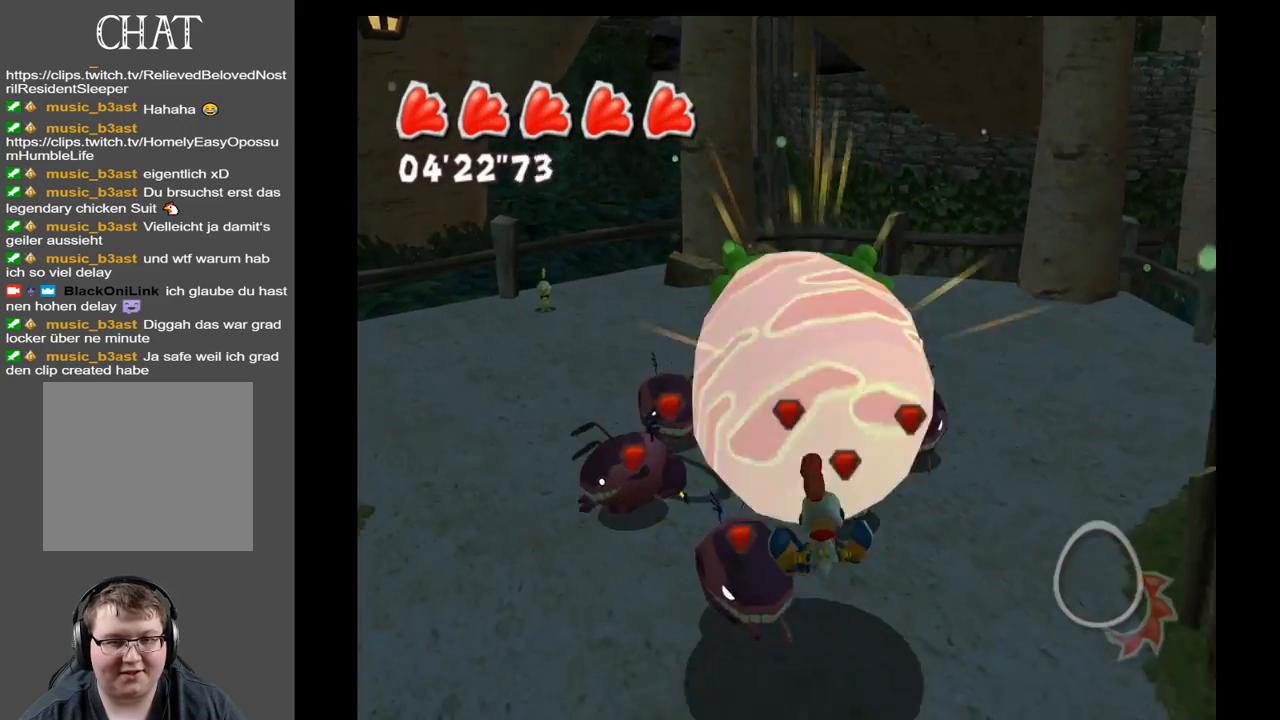
{"buttons": [], "left_stick": "up", "right_stick": "center", "events": []}
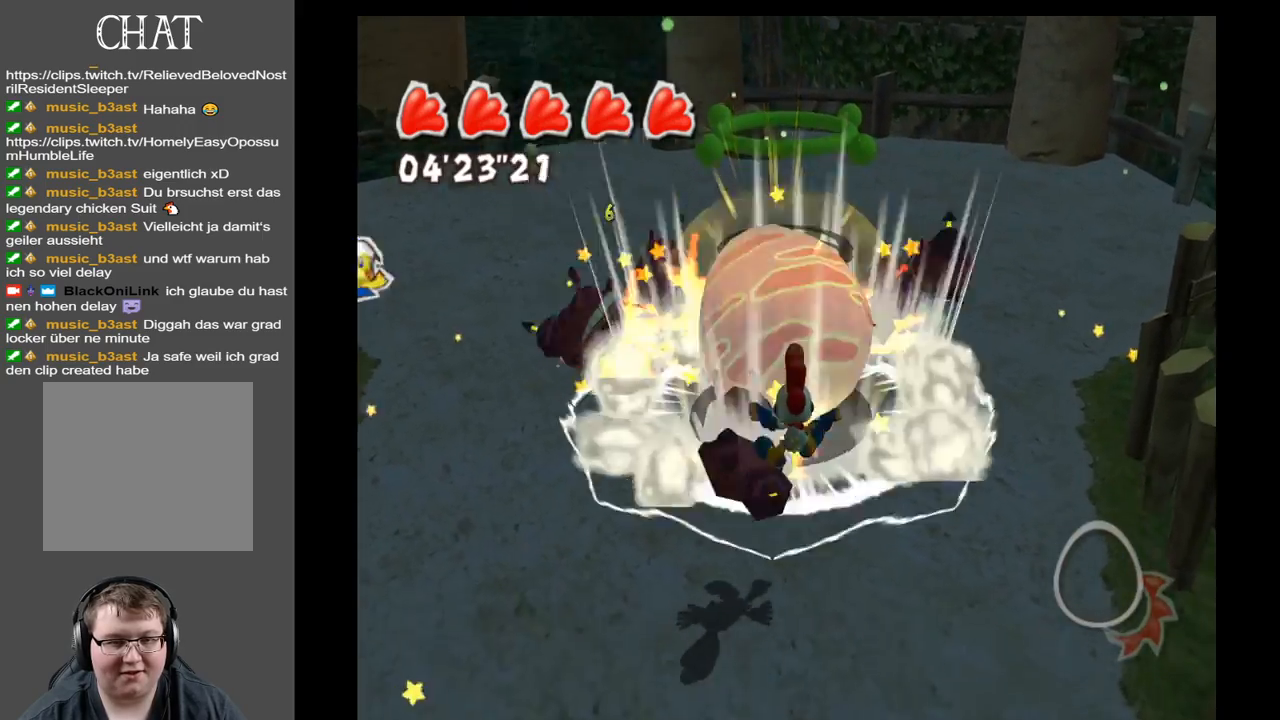
{"buttons": [], "left_stick": "up", "right_stick": "center", "events": []}
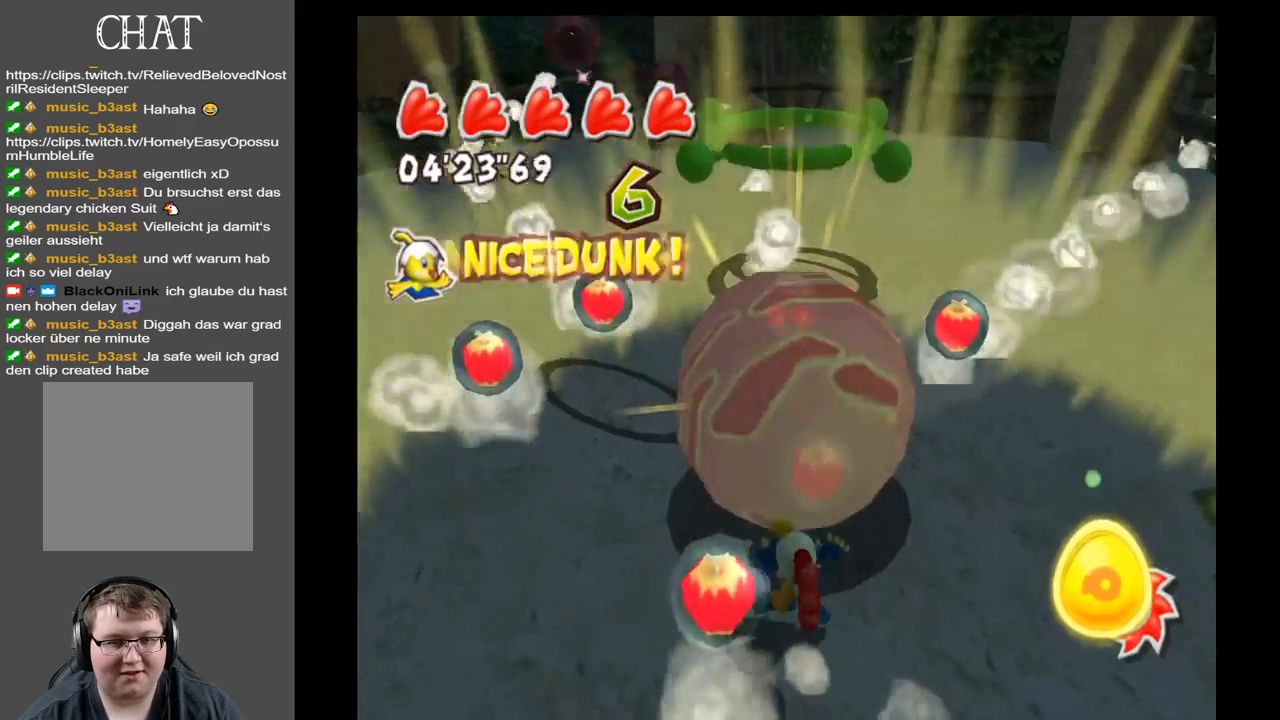
{"buttons": [], "left_stick": "down-left", "right_stick": "center", "events": [[100, "left_stick", "up-left"], [350, "left_stick", "left"], [483, "left_stick", "down-left"]]}
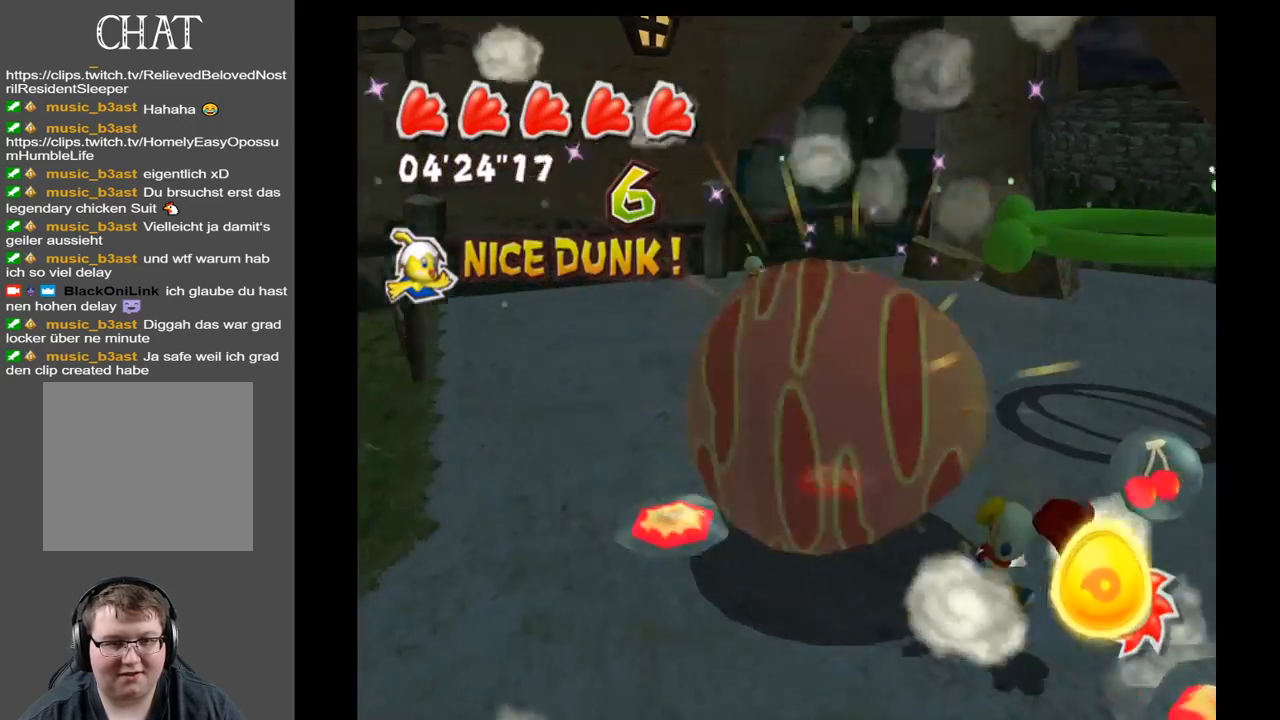
{"buttons": [], "left_stick": "down-right", "right_stick": "center", "events": [[117, "left_stick", "down"], [250, "left_stick", "down-right"]]}
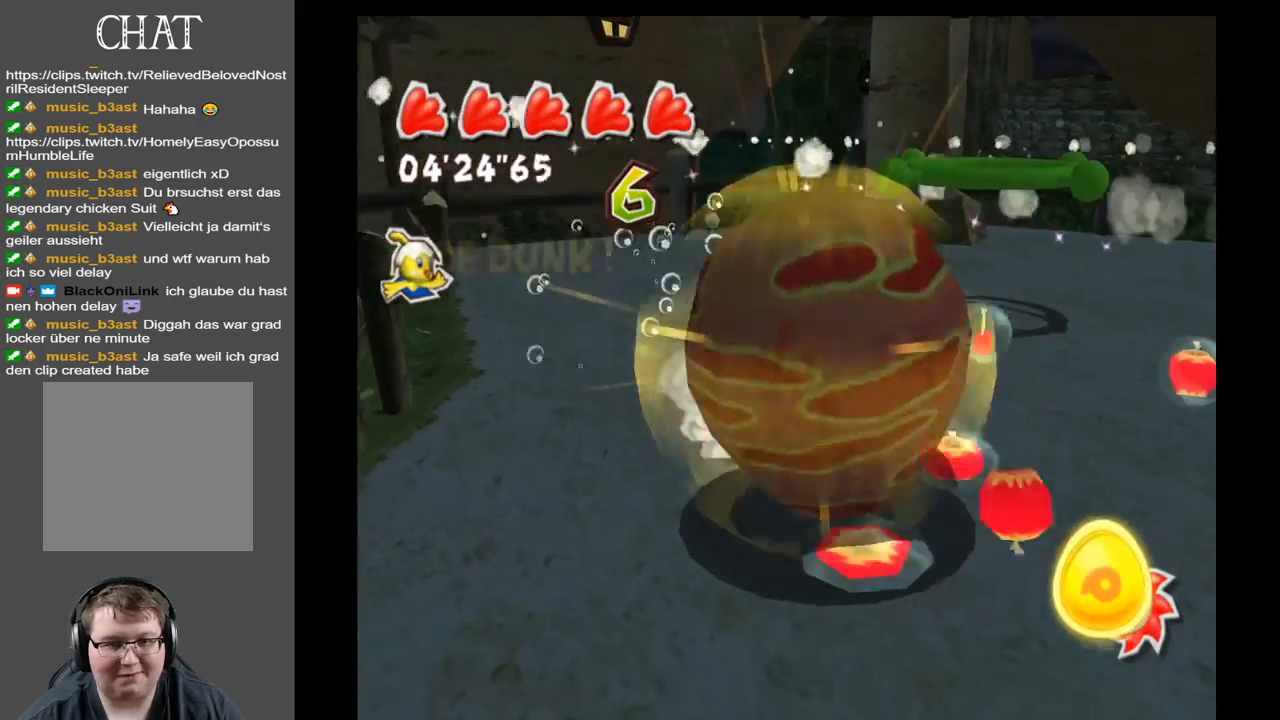
{"buttons": [], "left_stick": "up-right", "right_stick": "center", "events": [[33, "left_stick", "right"], [167, "left_stick", "up-right"]]}
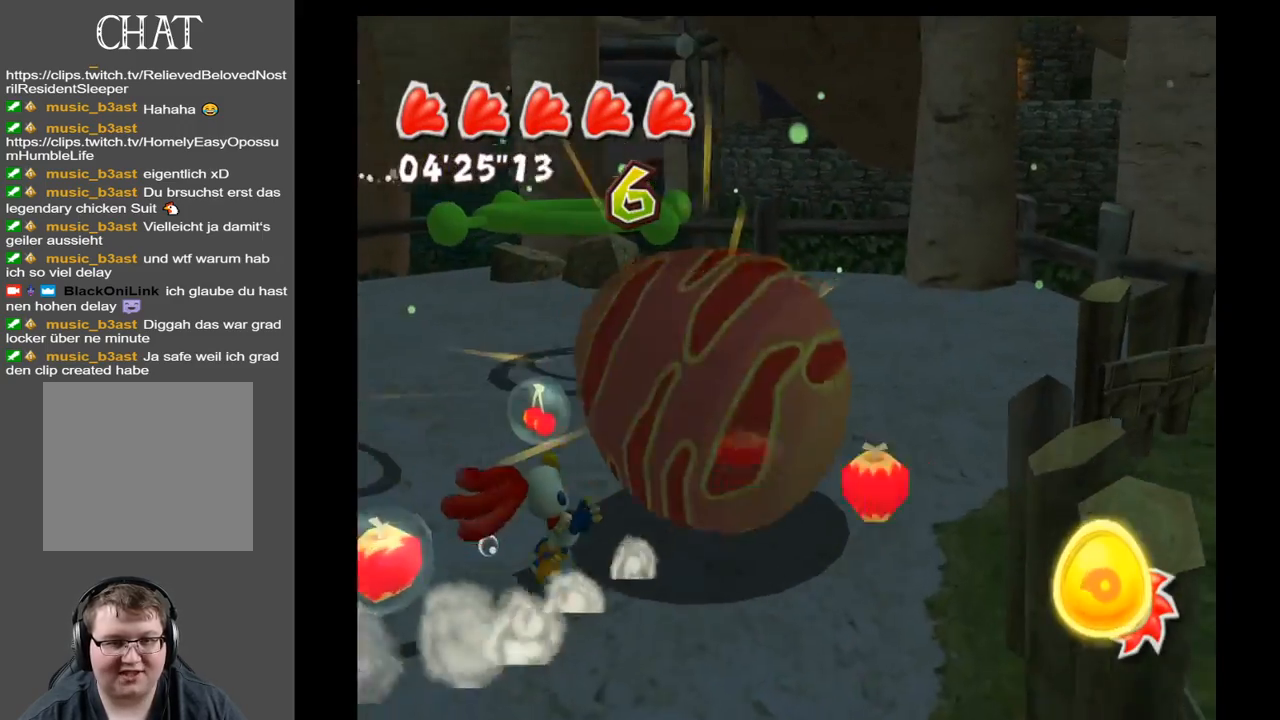
{"buttons": [], "left_stick": "left", "right_stick": "left", "events": [[50, "left_stick", "up-left"], [50, "right_stick", "left"], [250, "left_stick", "left"]]}
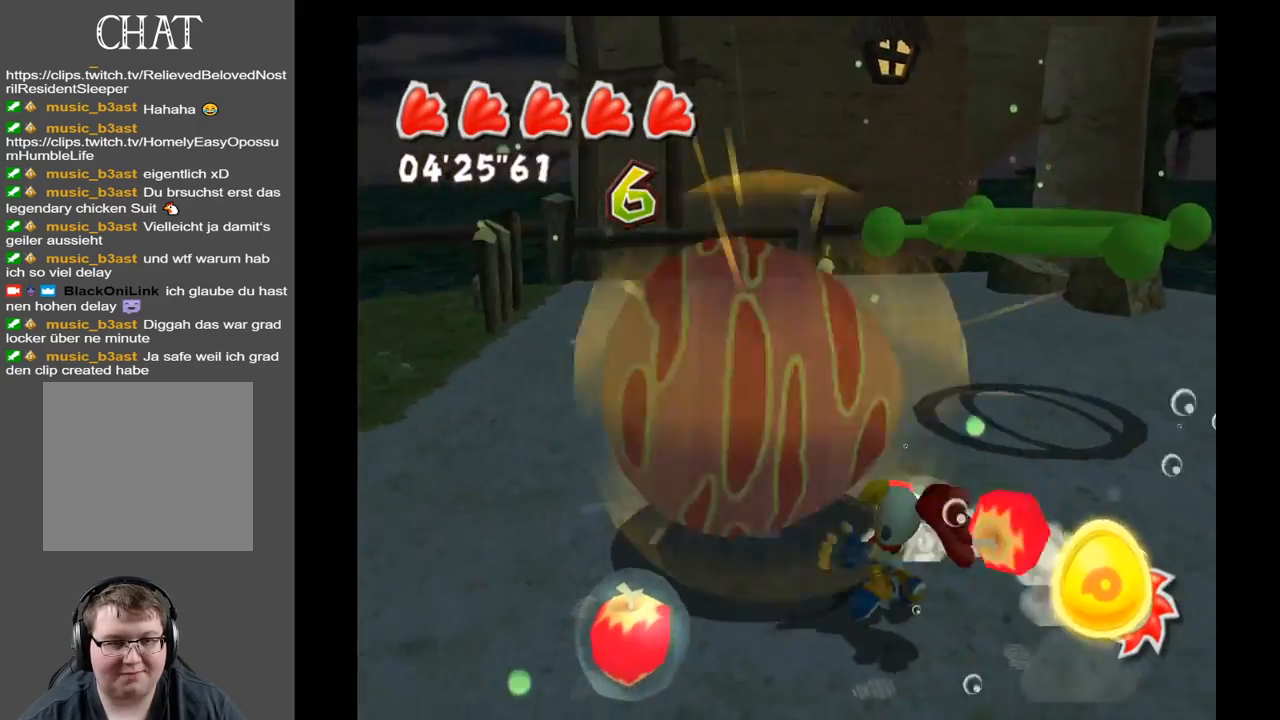
{"buttons": [], "left_stick": "down-left", "right_stick": "left", "events": [[83, "left_stick", "down-left"], [217, "left_stick", "down"], [450, "left_stick", "down-left"]]}
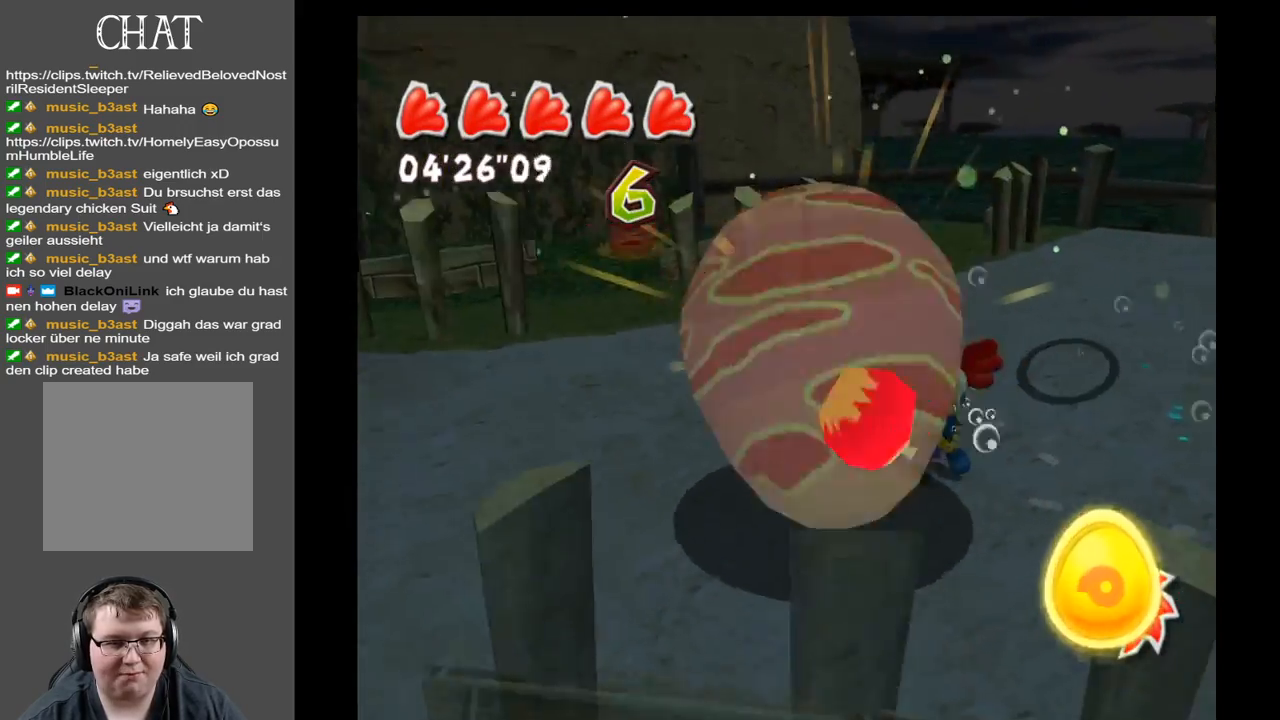
{"buttons": [], "left_stick": "up", "right_stick": "center", "events": [[67, "right_stick", "center"], [100, "left_stick", "up-left"], [300, "left_stick", "up"]]}
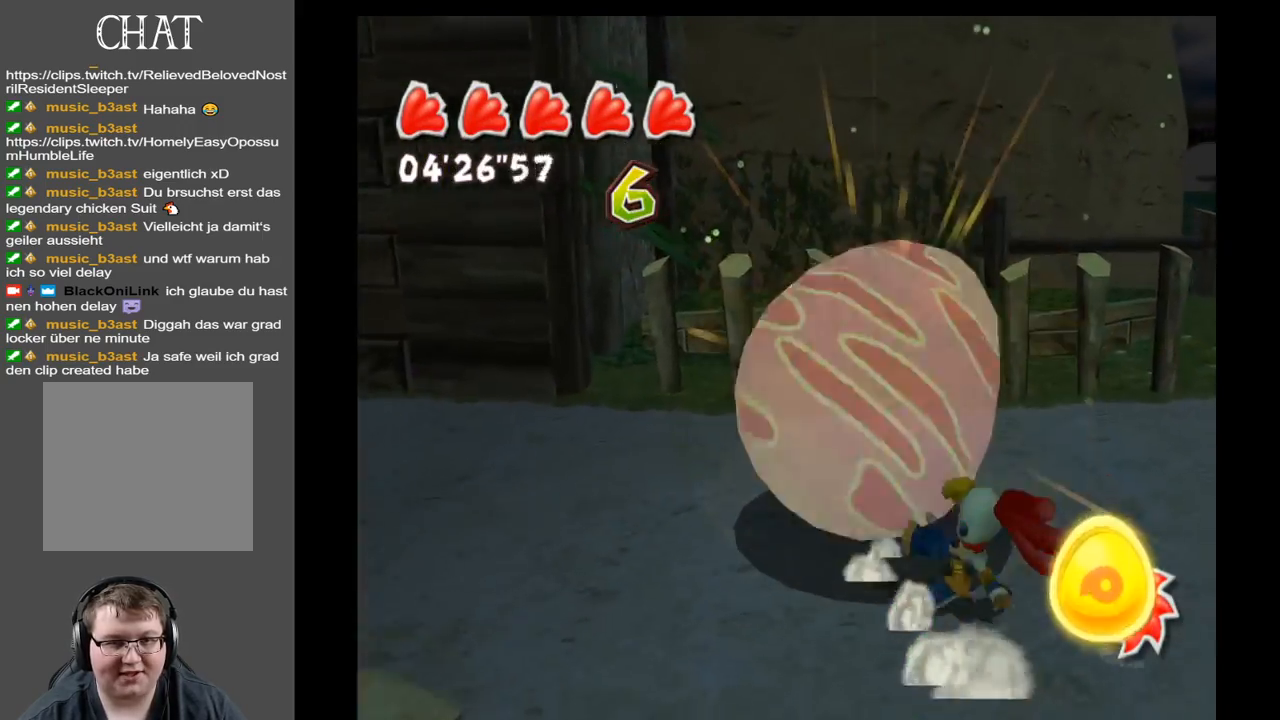
{"buttons": [], "left_stick": "up", "right_stick": "right", "events": [[267, "right_stick", "right"]]}
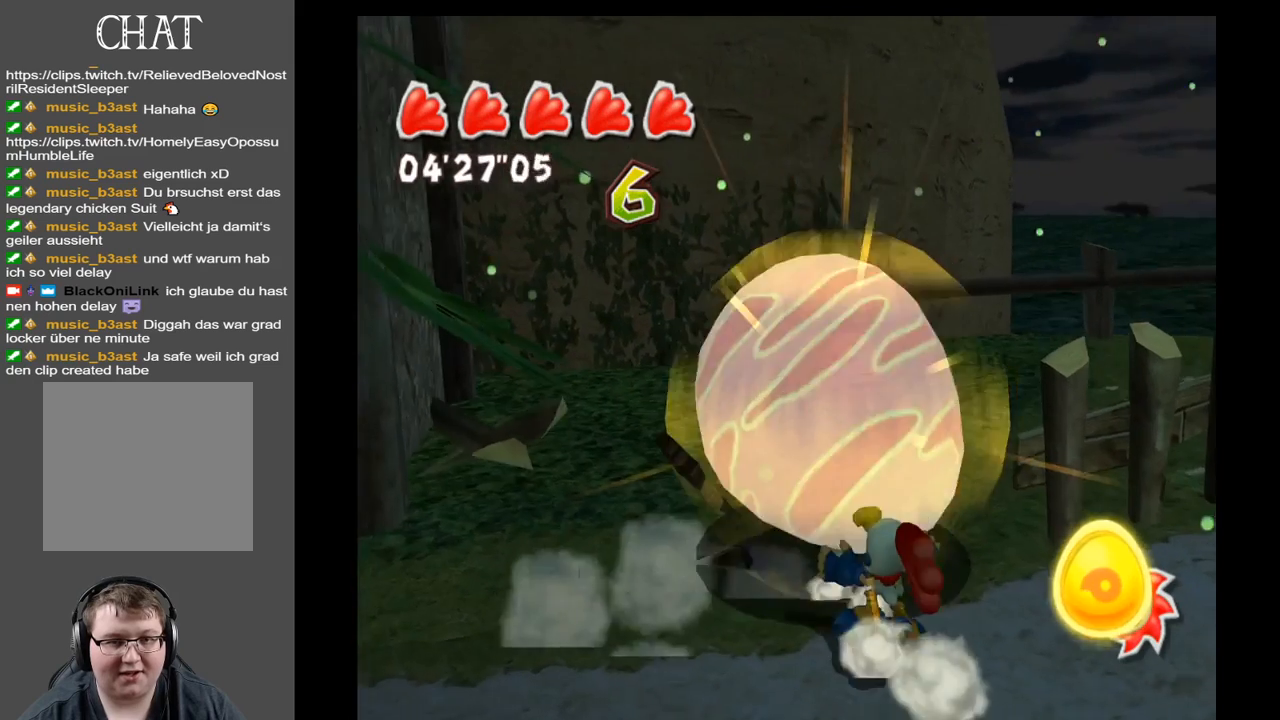
{"buttons": [], "left_stick": "center", "right_stick": "center", "events": [[17, "left_stick", "up-right"], [450, "right_stick", "center"], [483, "left_stick", "center"]]}
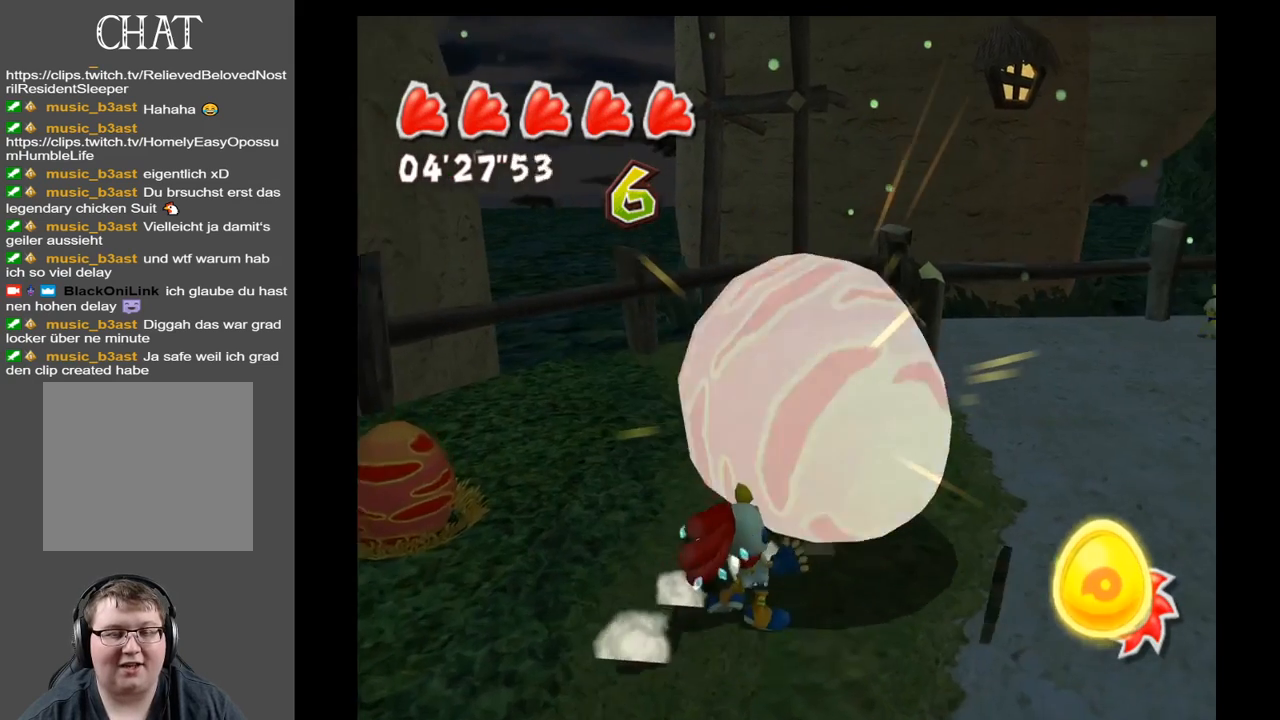
{"buttons": [], "left_stick": "center", "right_stick": "center", "events": [[117, "START", "down"], [250, "START", "up"]]}